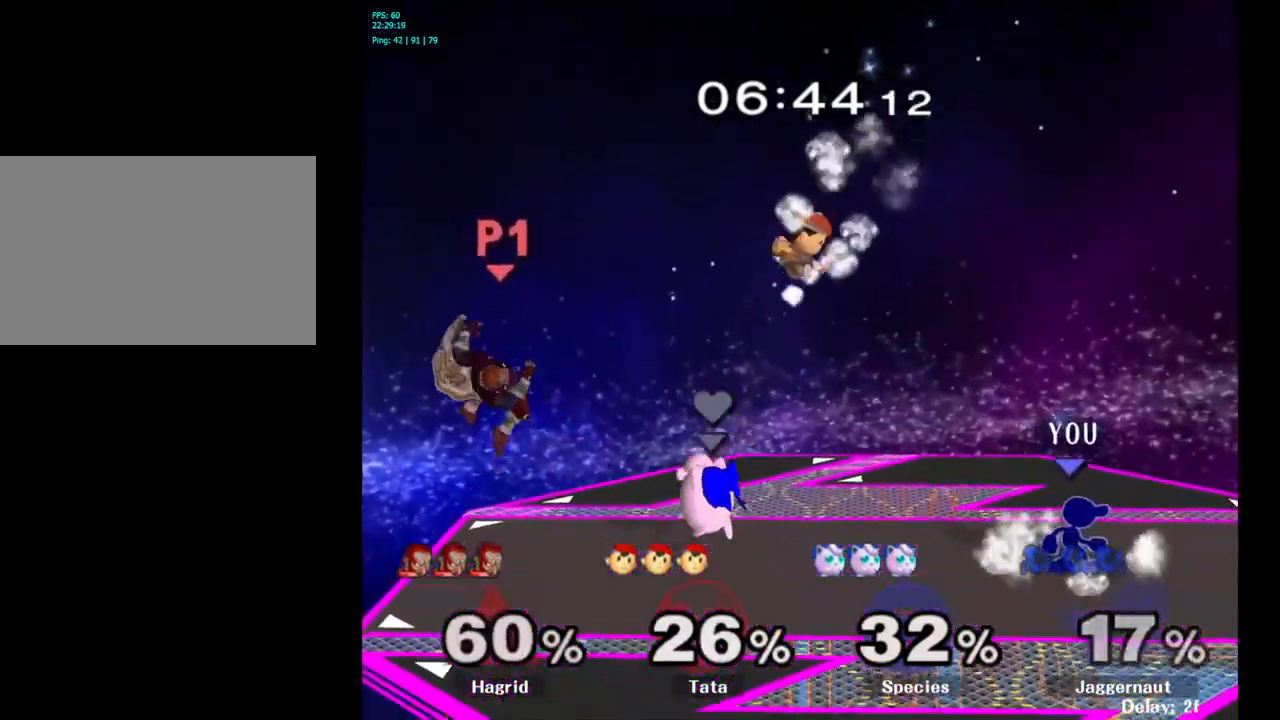
Gameplay with a controller (Nintendo layout); each line is a JSON object with the inputs held at the frame after it. "events" lists button and stick changes between this image and that frame as [ms after this image, input, new state], when the widget could be followed in between. Not read: L3 R3.
{"buttons": [], "left_stick": "down", "right_stick": "center", "events": [[167, "left_stick", "left"], [417, "left_stick", "down"]]}
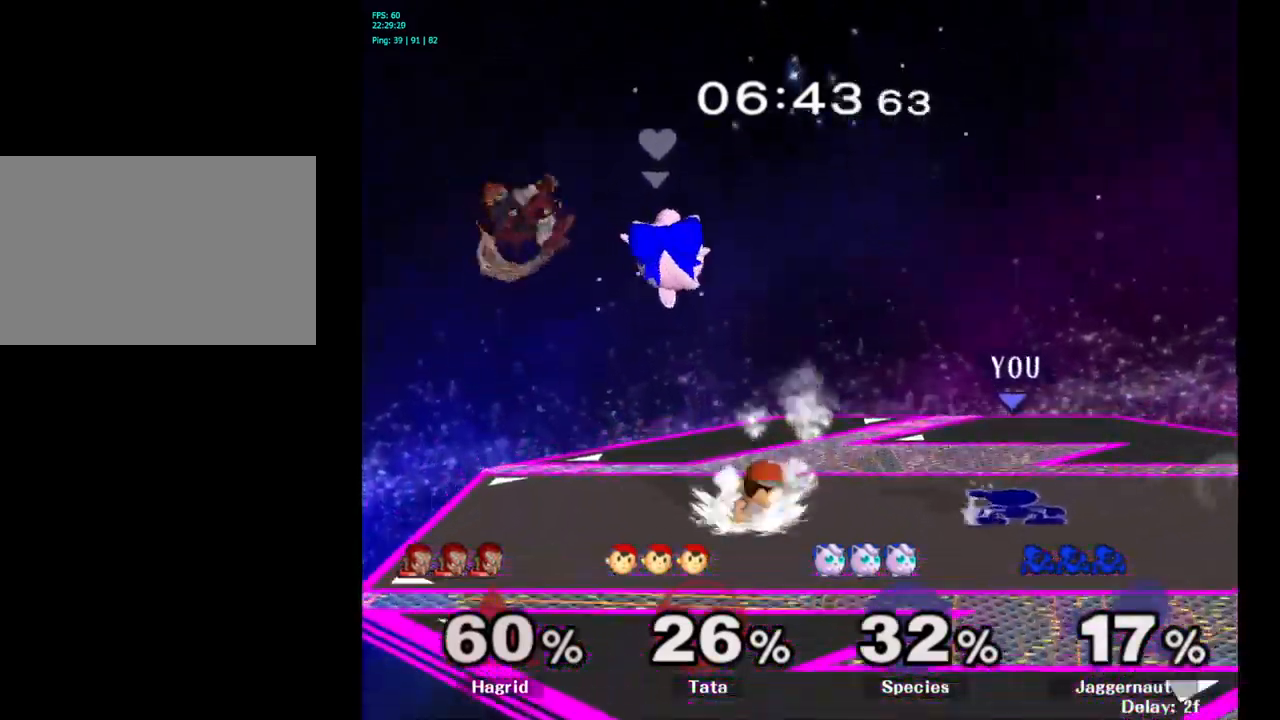
{"buttons": [], "left_stick": "center", "right_stick": "center", "events": [[116, "left_stick", "center"], [200, "Y", "down"], [216, "left_stick", "down-right"], [250, "R1", "down"], [366, "Y", "up"], [366, "left_stick", "center"], [416, "R1", "up"]]}
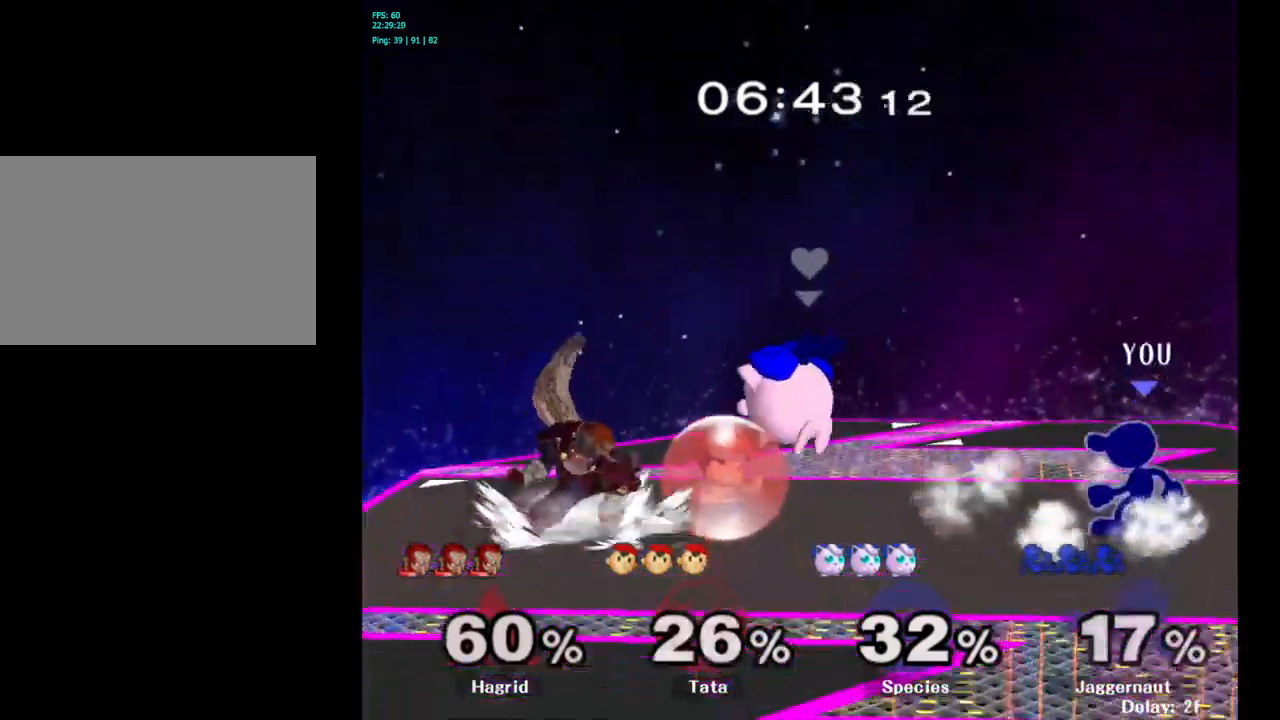
{"buttons": [], "left_stick": "left", "right_stick": "center", "events": [[500, "left_stick", "left"]]}
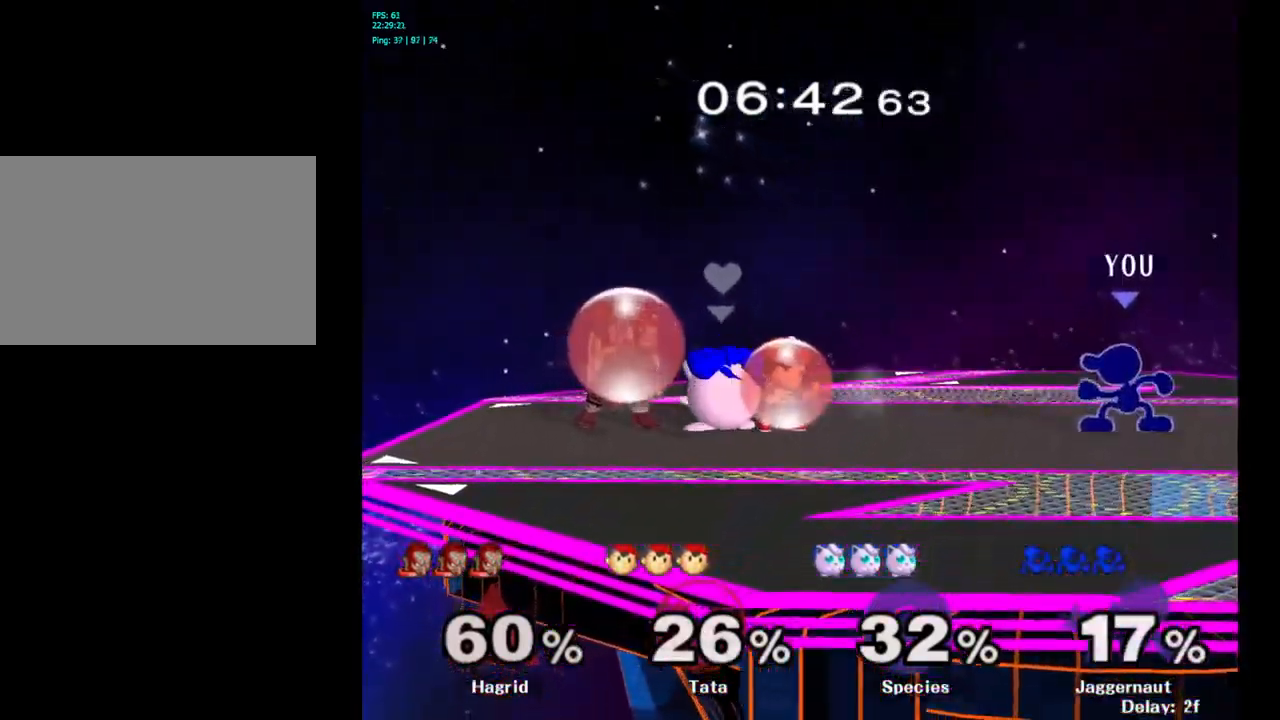
{"buttons": [], "left_stick": "left", "right_stick": "center", "events": [[183, "left_stick", "center"], [366, "left_stick", "left"], [416, "Y", "down"], [450, "Y", "up"]]}
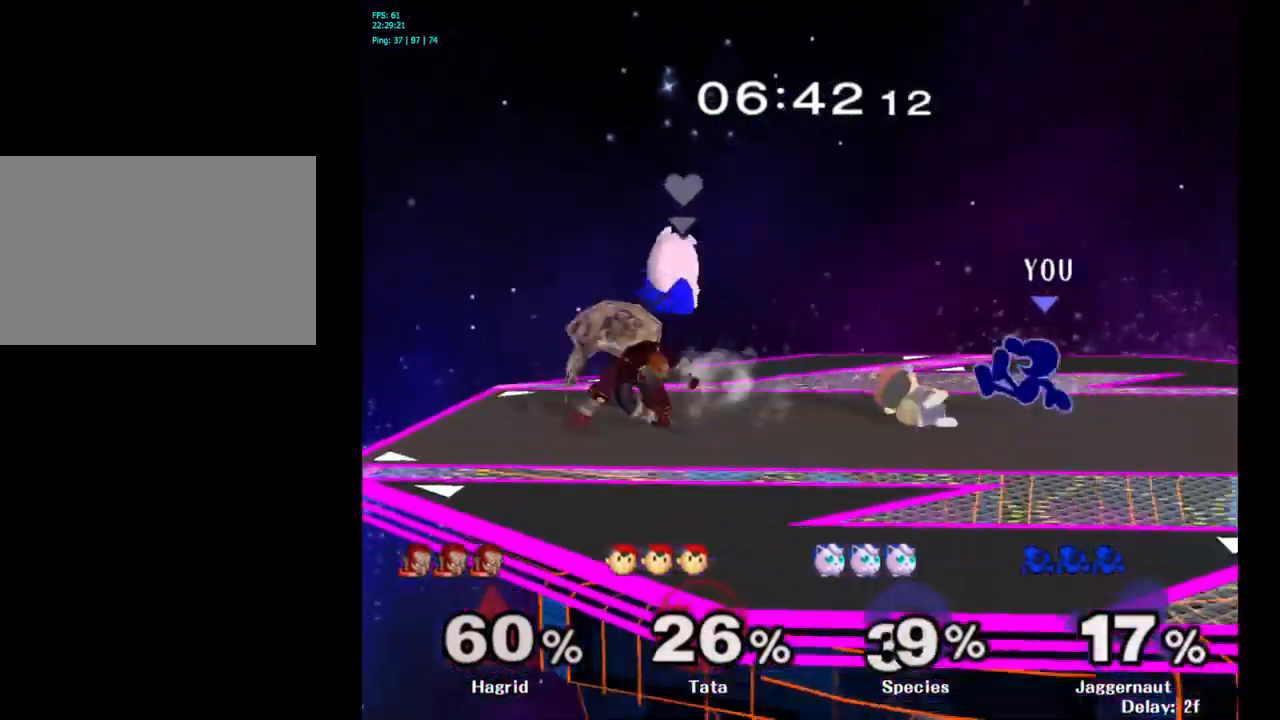
{"buttons": [], "left_stick": "left", "right_stick": "center", "events": [[50, "A", "down"], [133, "A", "up"]]}
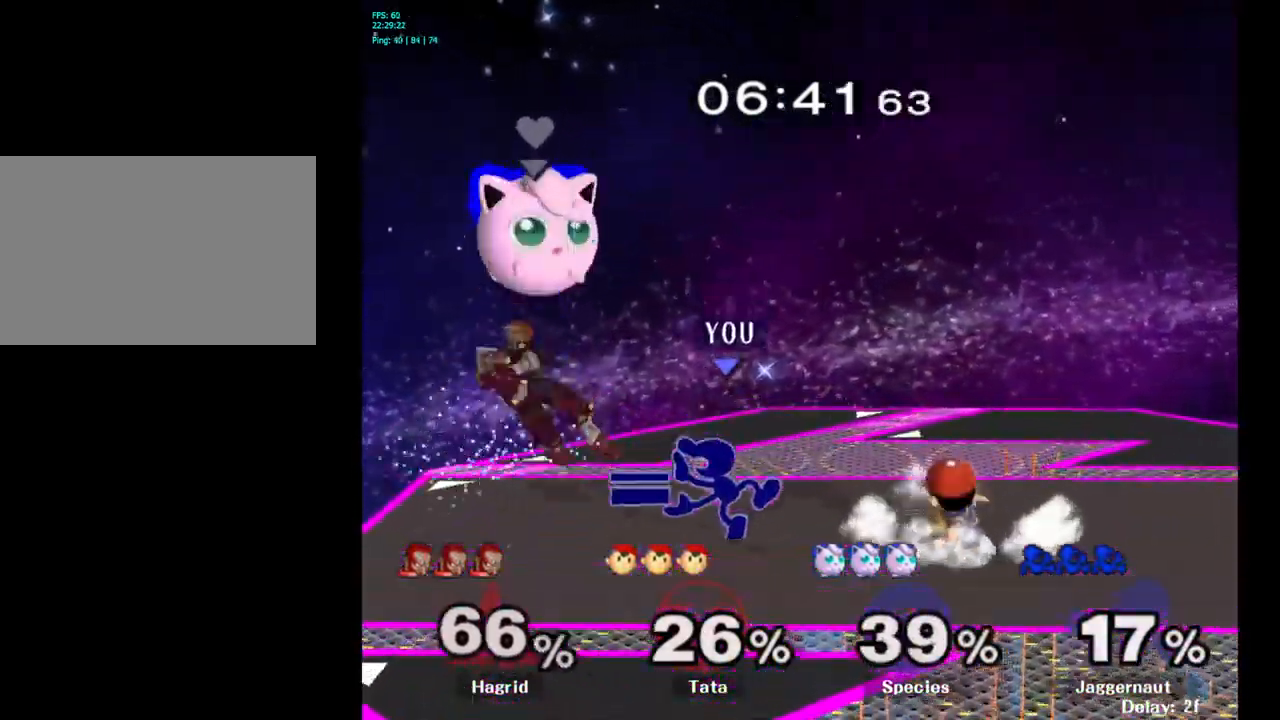
{"buttons": ["A"], "left_stick": "right", "right_stick": "center", "events": [[50, "R1", "down"], [83, "left_stick", "down"], [216, "R1", "up"], [233, "left_stick", "center"], [350, "left_stick", "right"], [366, "Y", "down"], [450, "Y", "up"], [500, "A", "down"]]}
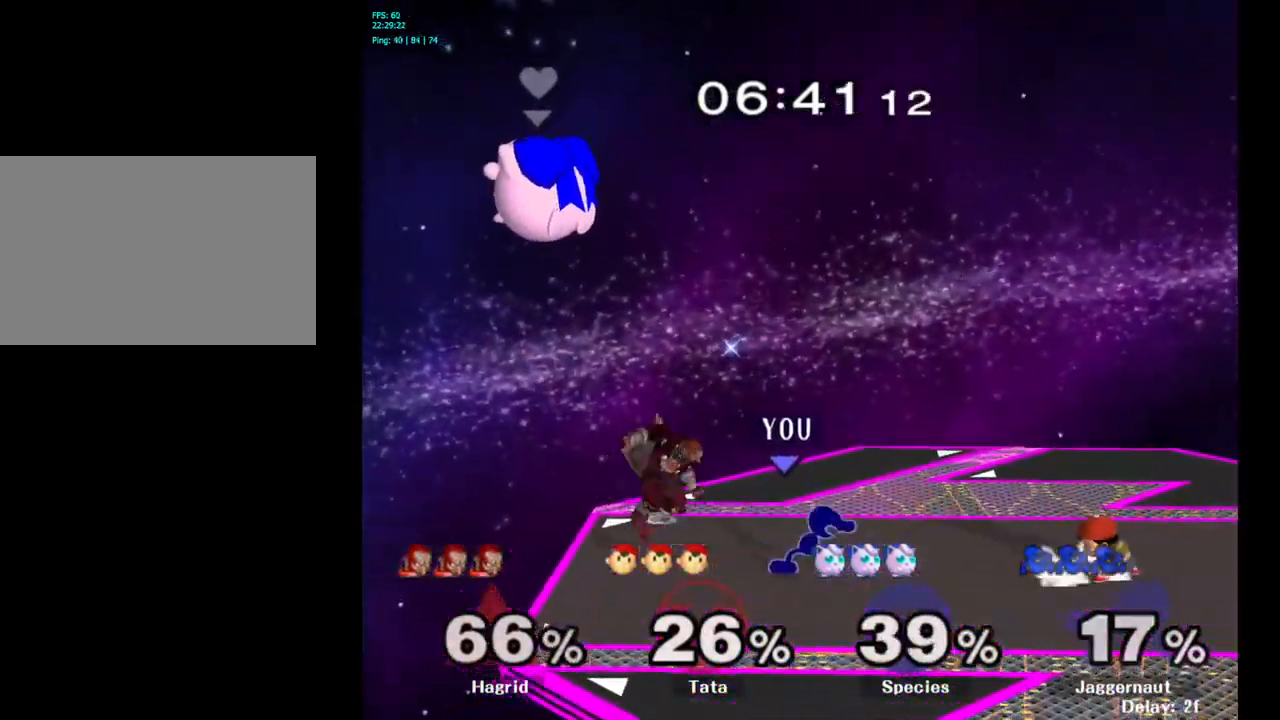
{"buttons": [], "left_stick": "center", "right_stick": "center", "events": [[83, "A", "up"], [350, "left_stick", "center"]]}
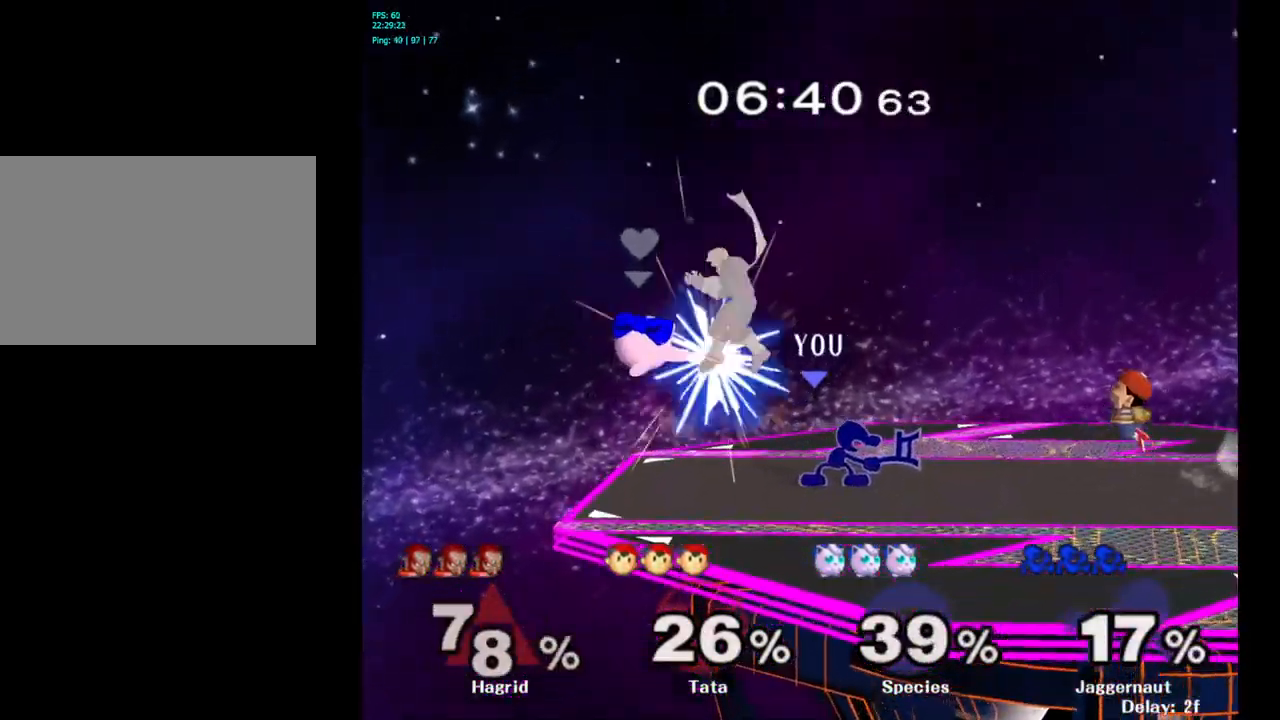
{"buttons": [], "left_stick": "right", "right_stick": "center", "events": [[216, "left_stick", "right"], [233, "Y", "down"], [283, "Y", "up"], [350, "A", "down"], [466, "A", "up"]]}
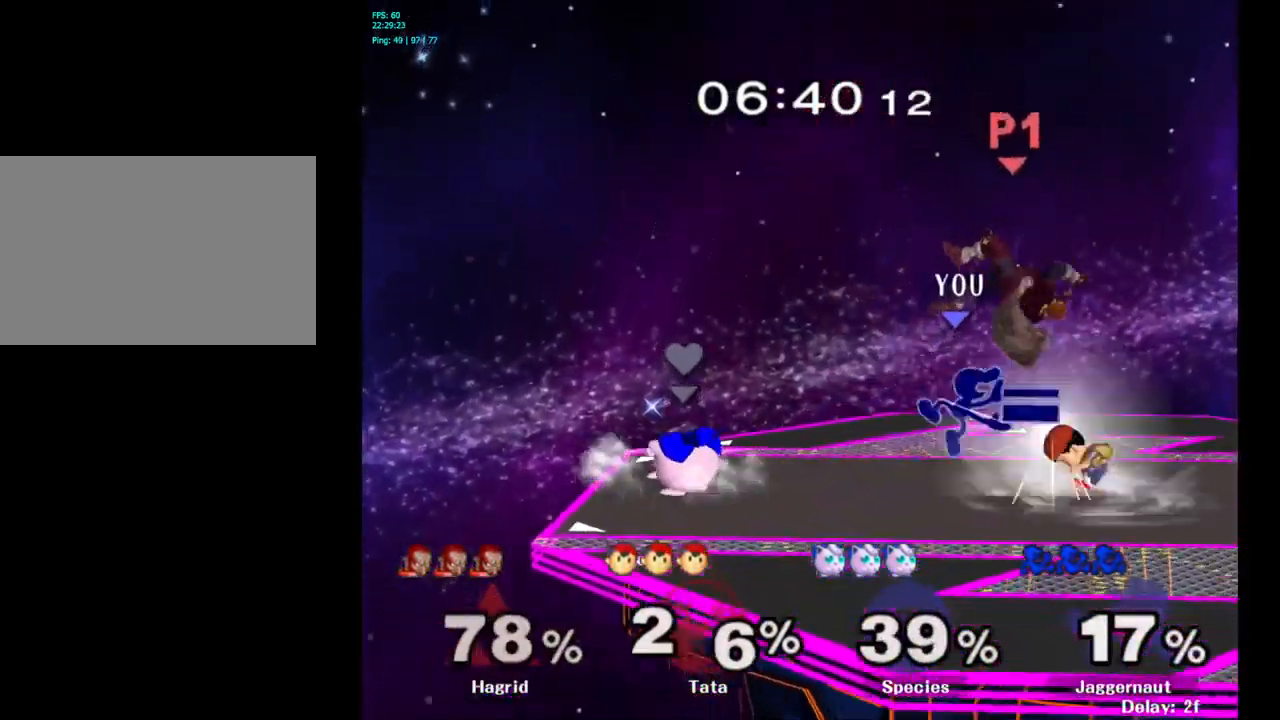
{"buttons": [], "left_stick": "up-left", "right_stick": "center", "events": [[366, "R1", "down"], [366, "left_stick", "down"], [483, "R1", "up"], [483, "left_stick", "up-left"]]}
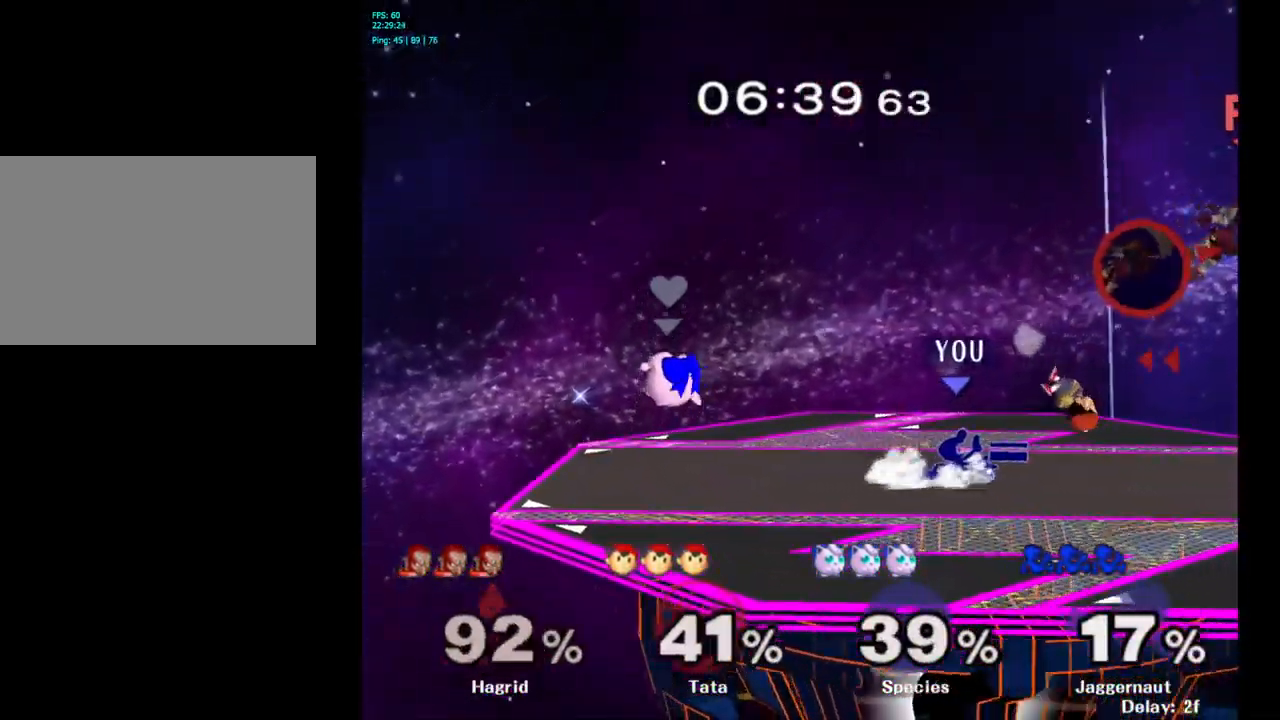
{"buttons": [], "left_stick": "center", "right_stick": "center", "events": [[33, "left_stick", "center"], [116, "left_stick", "right"], [266, "A", "down"], [400, "A", "up"], [400, "left_stick", "center"]]}
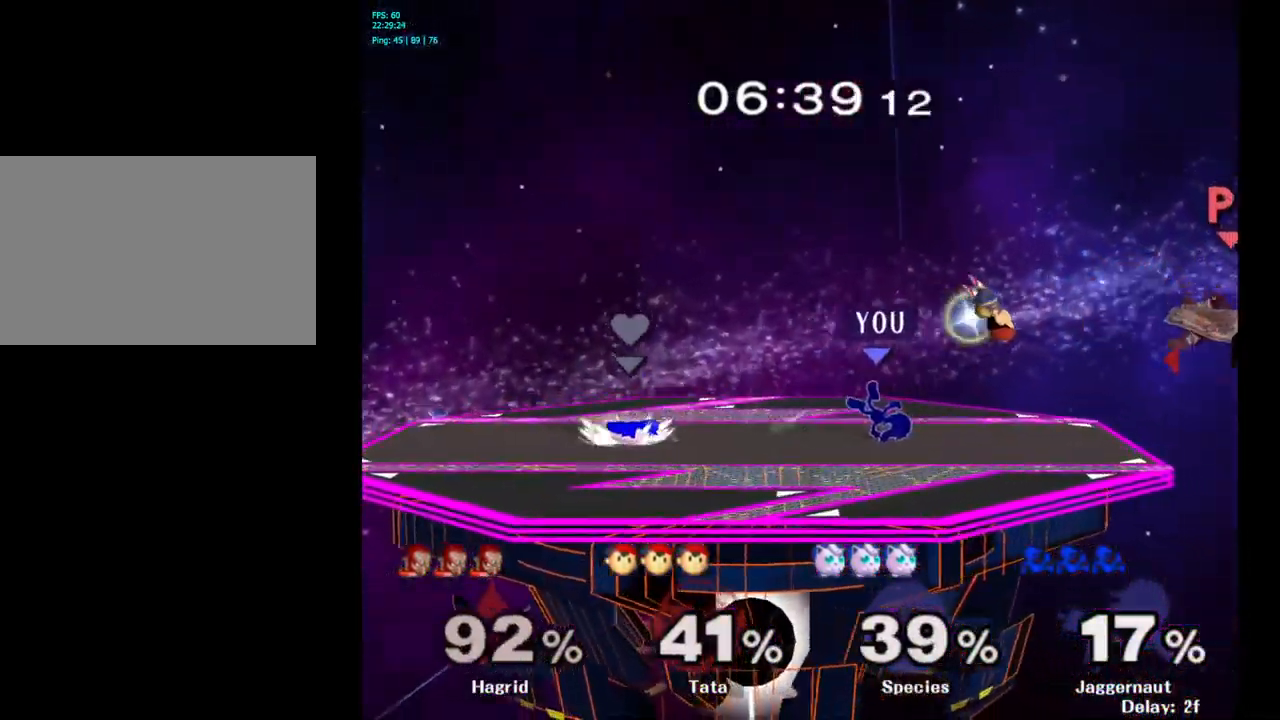
{"buttons": [], "left_stick": "center", "right_stick": "center", "events": []}
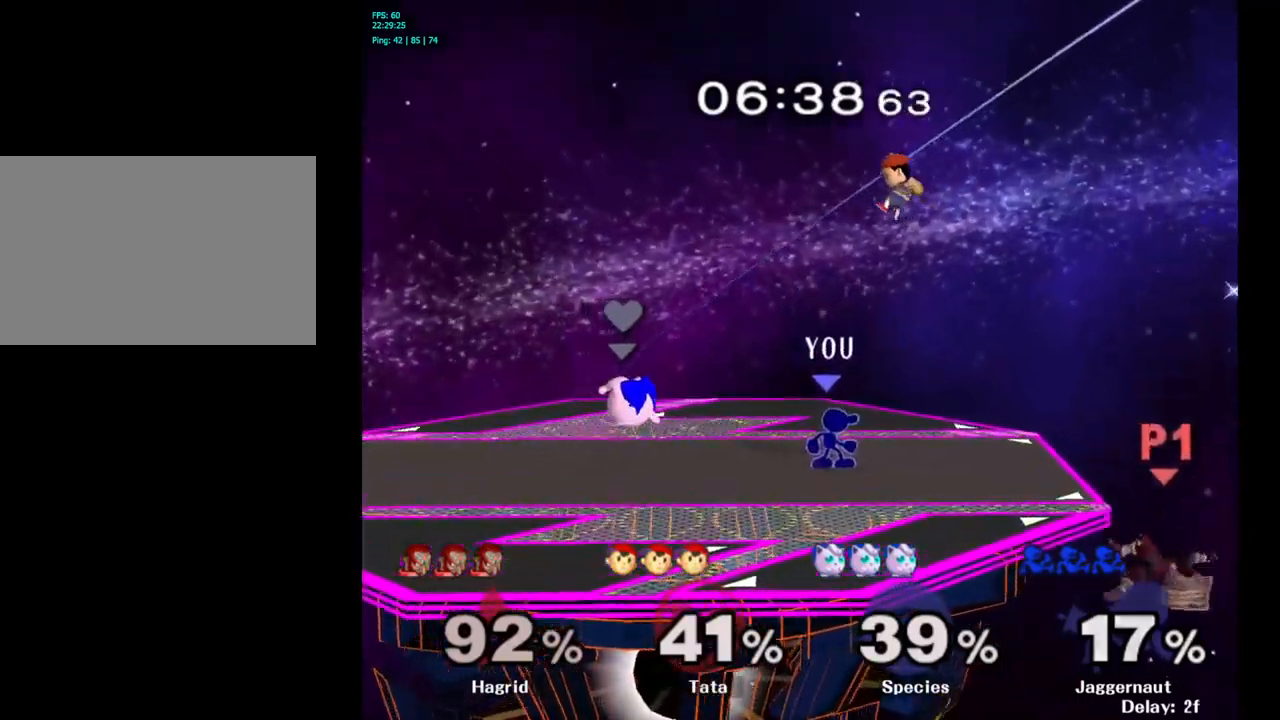
{"buttons": [], "left_stick": "right", "right_stick": "center", "events": [[317, "left_stick", "right"]]}
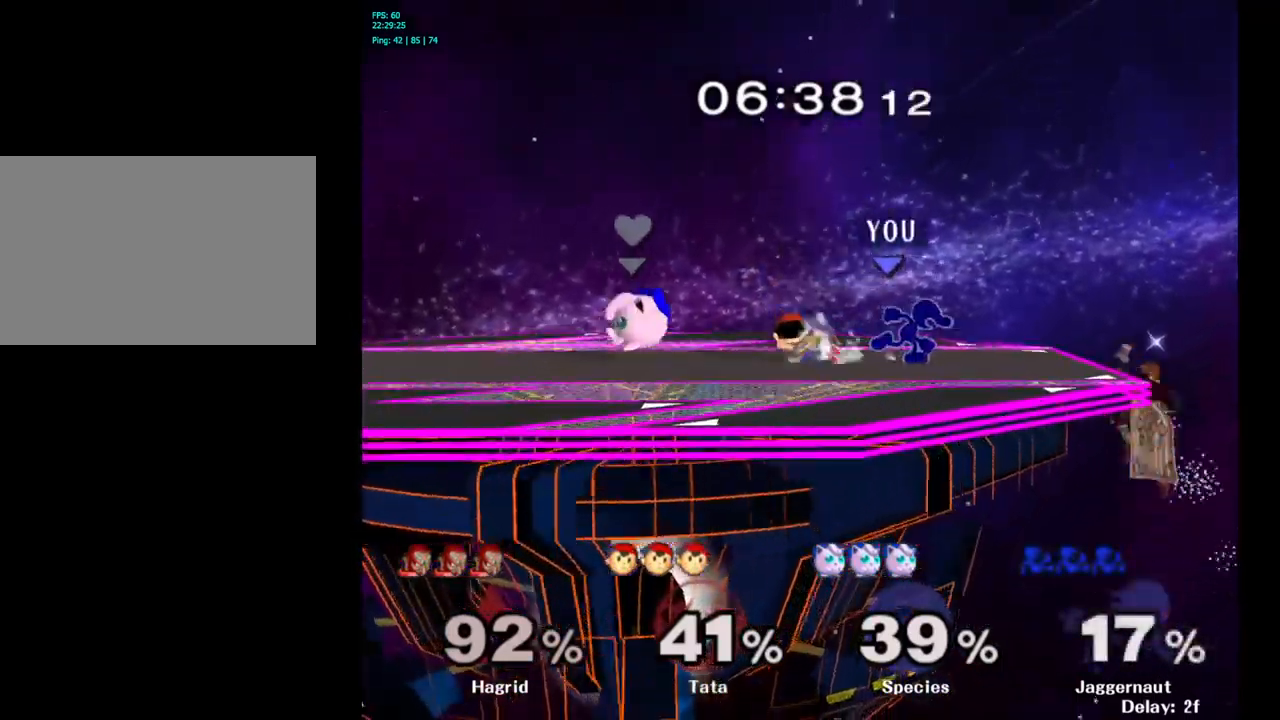
{"buttons": [], "left_stick": "center", "right_stick": "center", "events": [[83, "left_stick", "down"], [167, "A", "down"], [317, "A", "up"], [400, "left_stick", "center"]]}
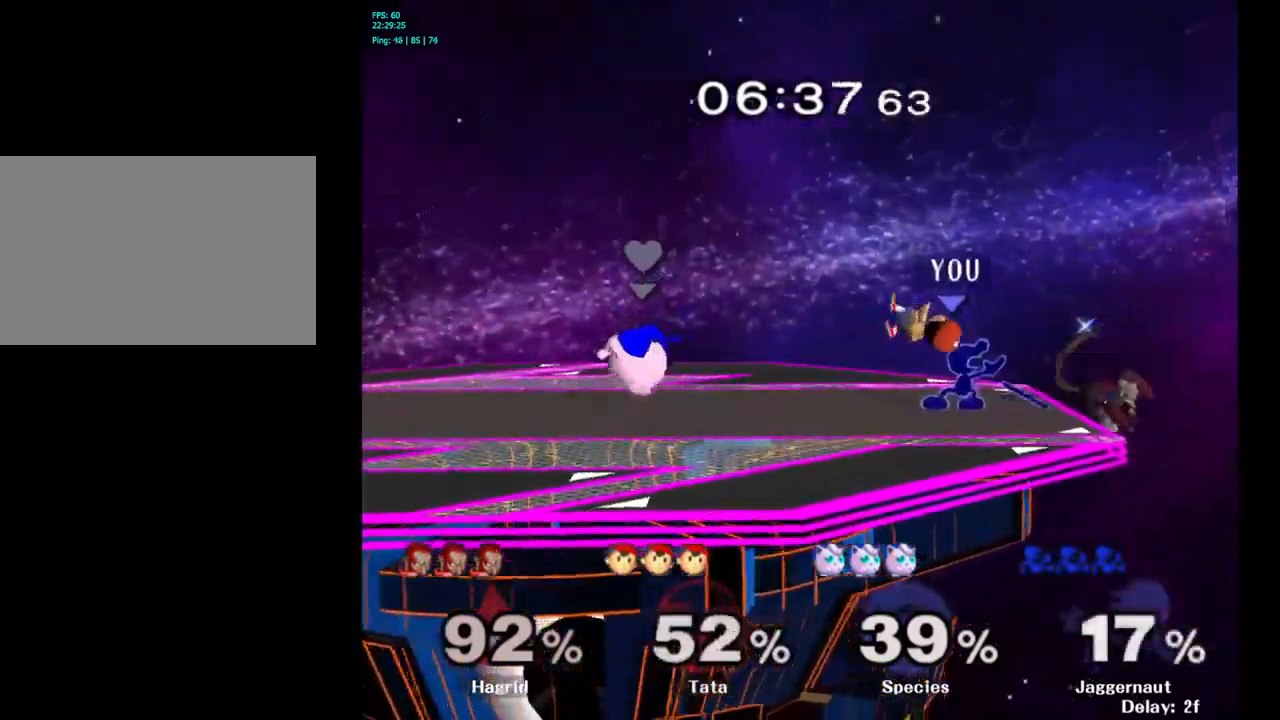
{"buttons": [], "left_stick": "center", "right_stick": "center", "events": [[300, "A", "down"], [400, "A", "up"]]}
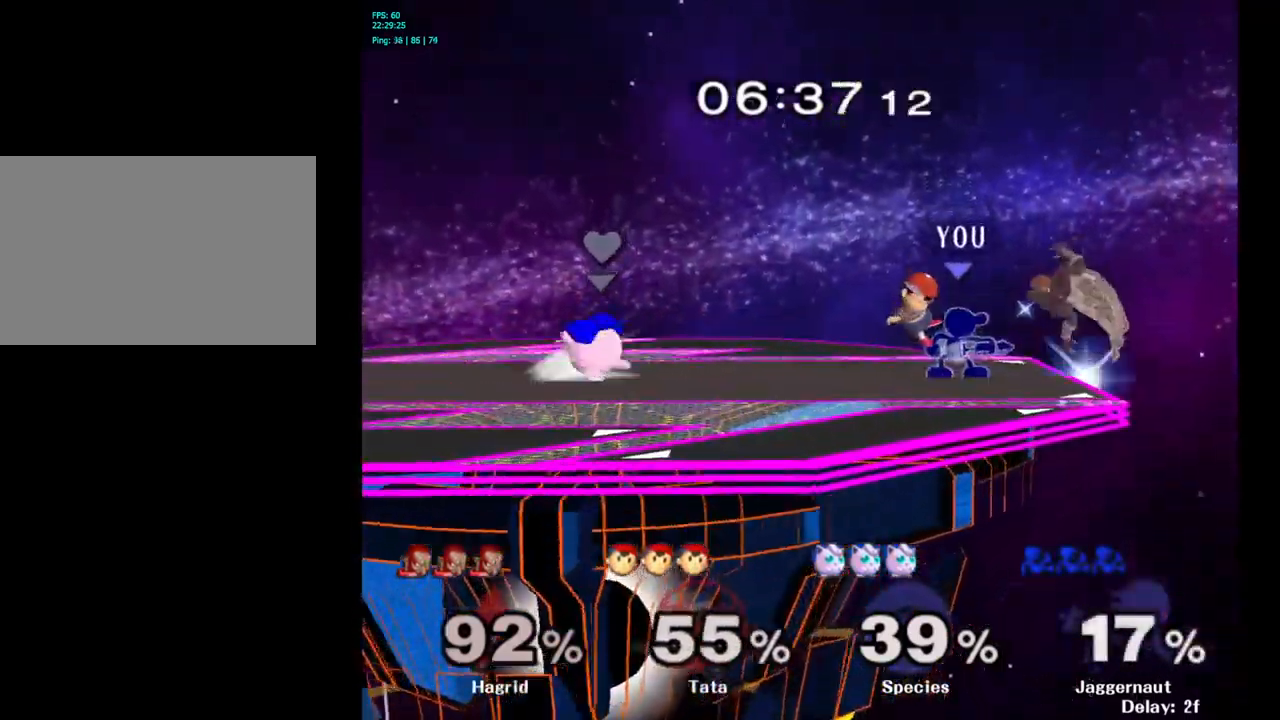
{"buttons": [], "left_stick": "center", "right_stick": "center", "events": [[233, "left_stick", "left"], [500, "left_stick", "center"]]}
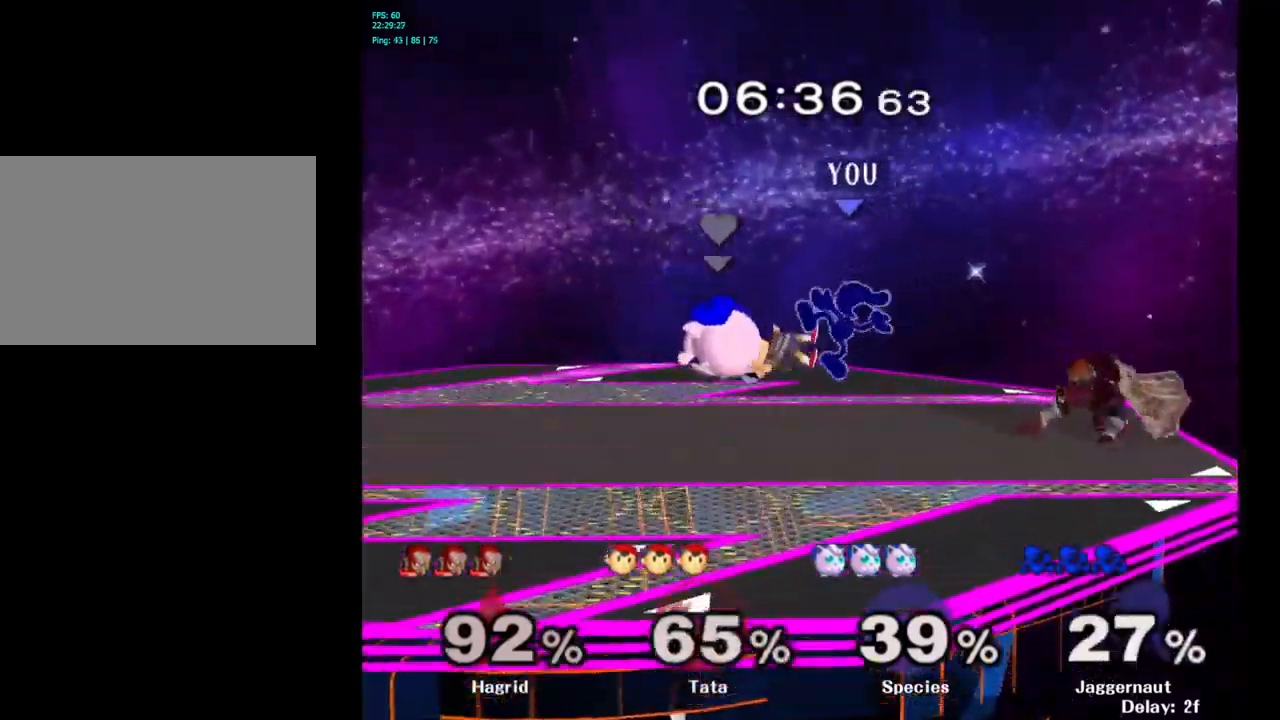
{"buttons": [], "left_stick": "center", "right_stick": "center", "events": [[133, "R1", "down"], [317, "R1", "up"]]}
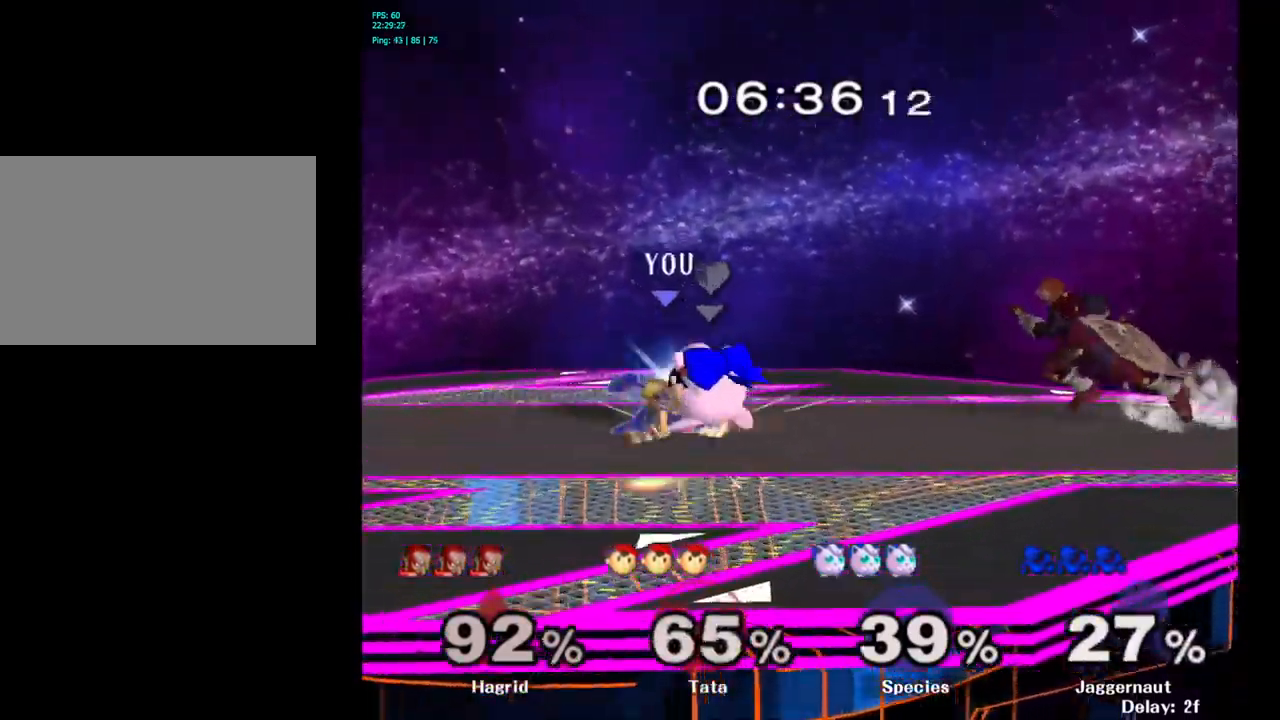
{"buttons": [], "left_stick": "center", "right_stick": "center", "events": []}
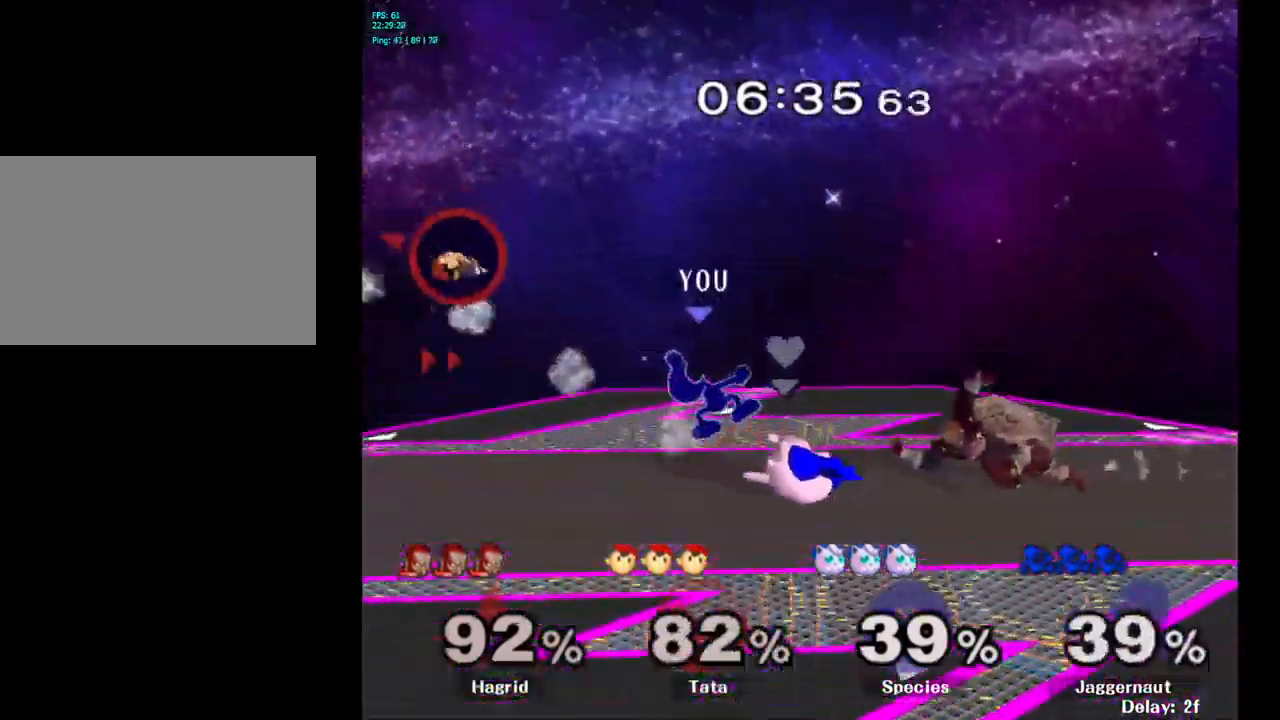
{"buttons": [], "left_stick": "left", "right_stick": "center", "events": [[117, "left_stick", "right"], [233, "left_stick", "center"], [500, "left_stick", "left"]]}
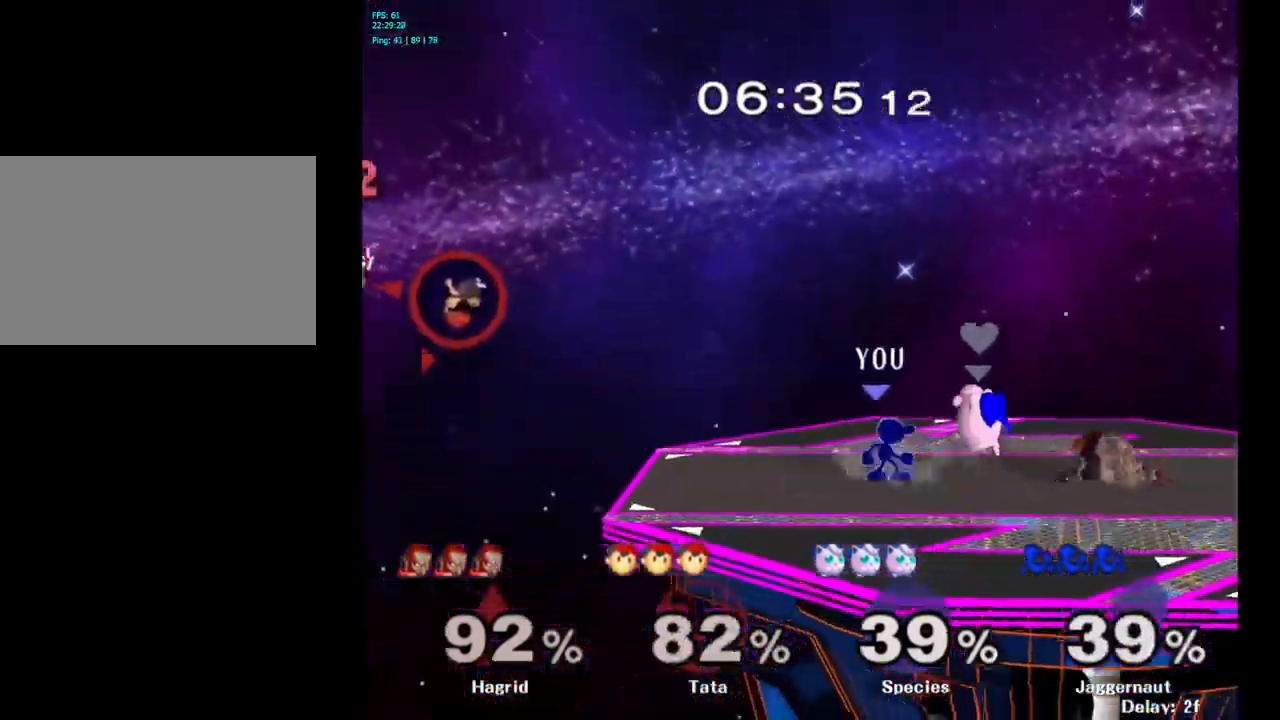
{"buttons": [], "left_stick": "down", "right_stick": "center", "events": [[333, "left_stick", "down"]]}
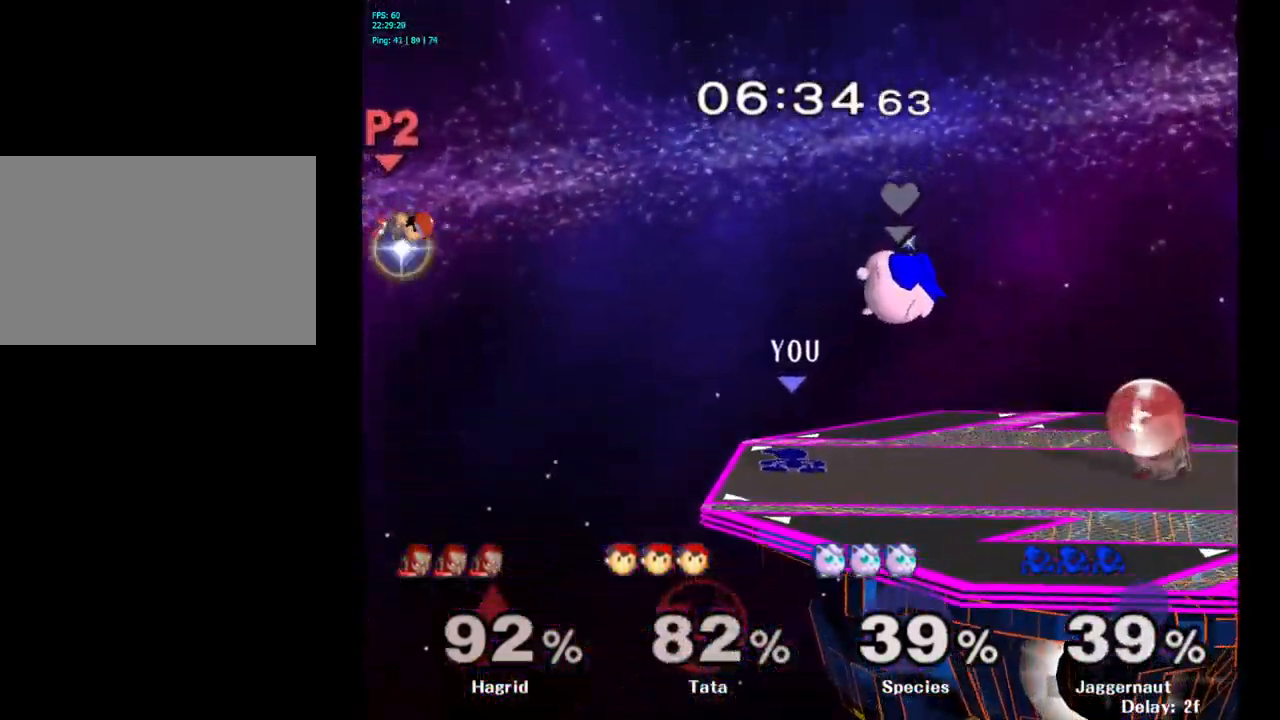
{"buttons": [], "left_stick": "center", "right_stick": "center", "events": [[17, "left_stick", "center"]]}
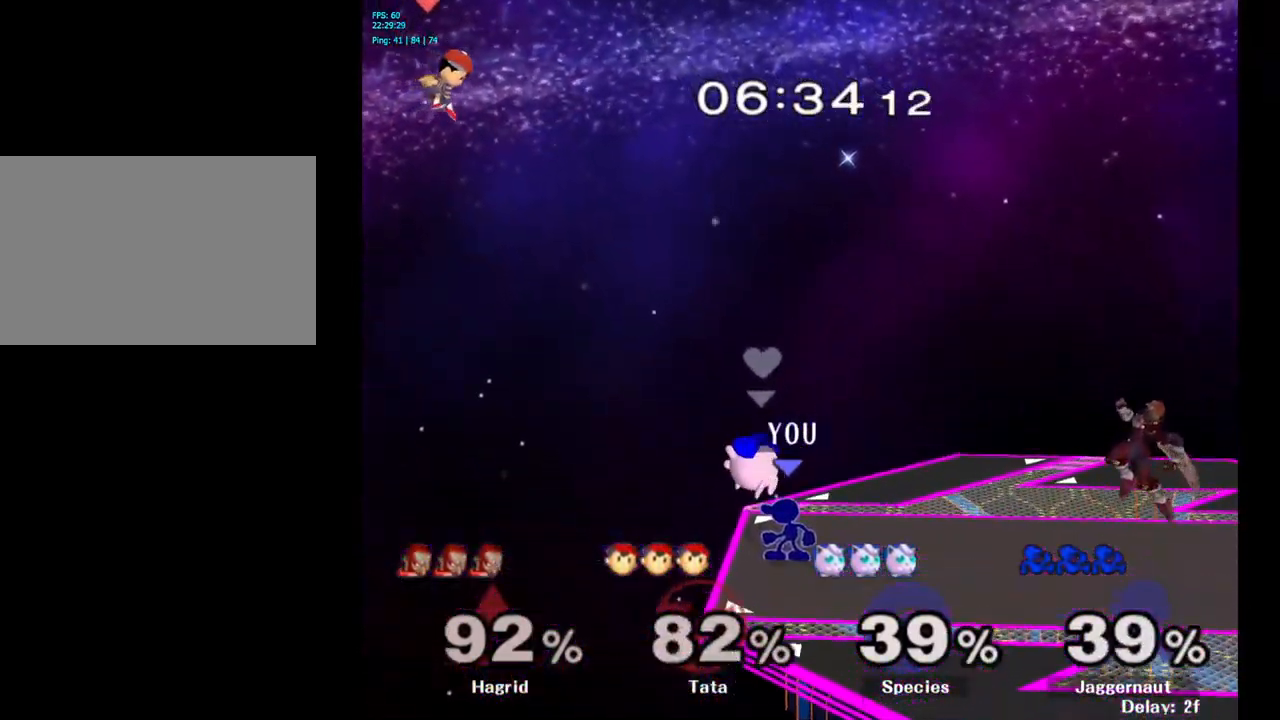
{"buttons": [], "left_stick": "left", "right_stick": "center", "events": [[199, "left_stick", "left"], [216, "Y", "down"], [399, "Y", "up"]]}
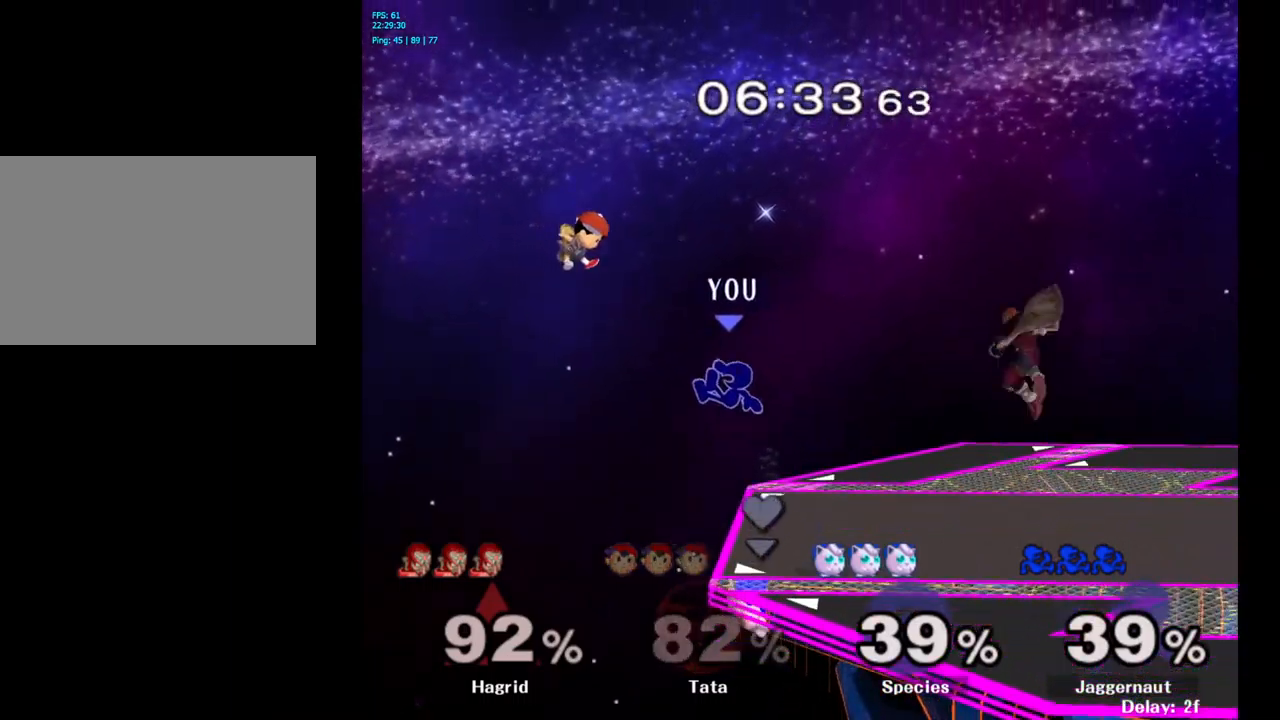
{"buttons": ["Y"], "left_stick": "right", "right_stick": "center", "events": [[184, "left_stick", "center"], [367, "left_stick", "right"], [434, "Y", "down"]]}
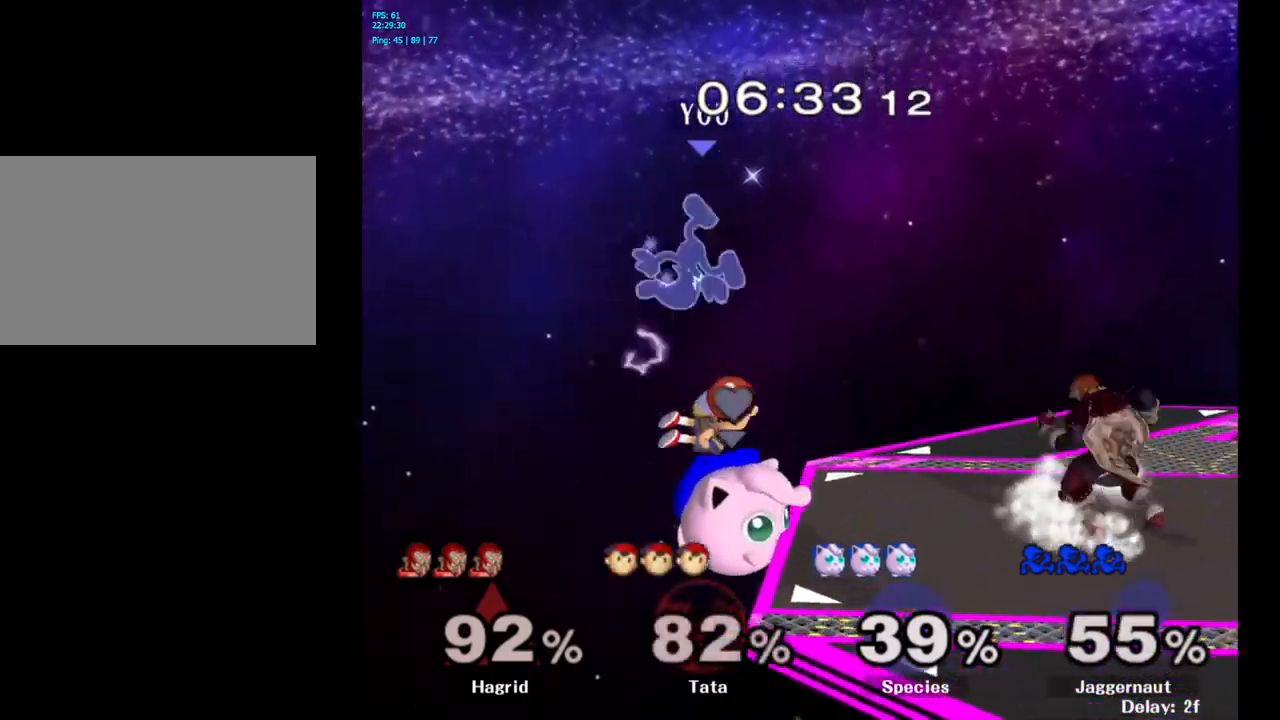
{"buttons": ["Y"], "left_stick": "right", "right_stick": "center", "events": [[134, "Y", "up"], [450, "Y", "down"]]}
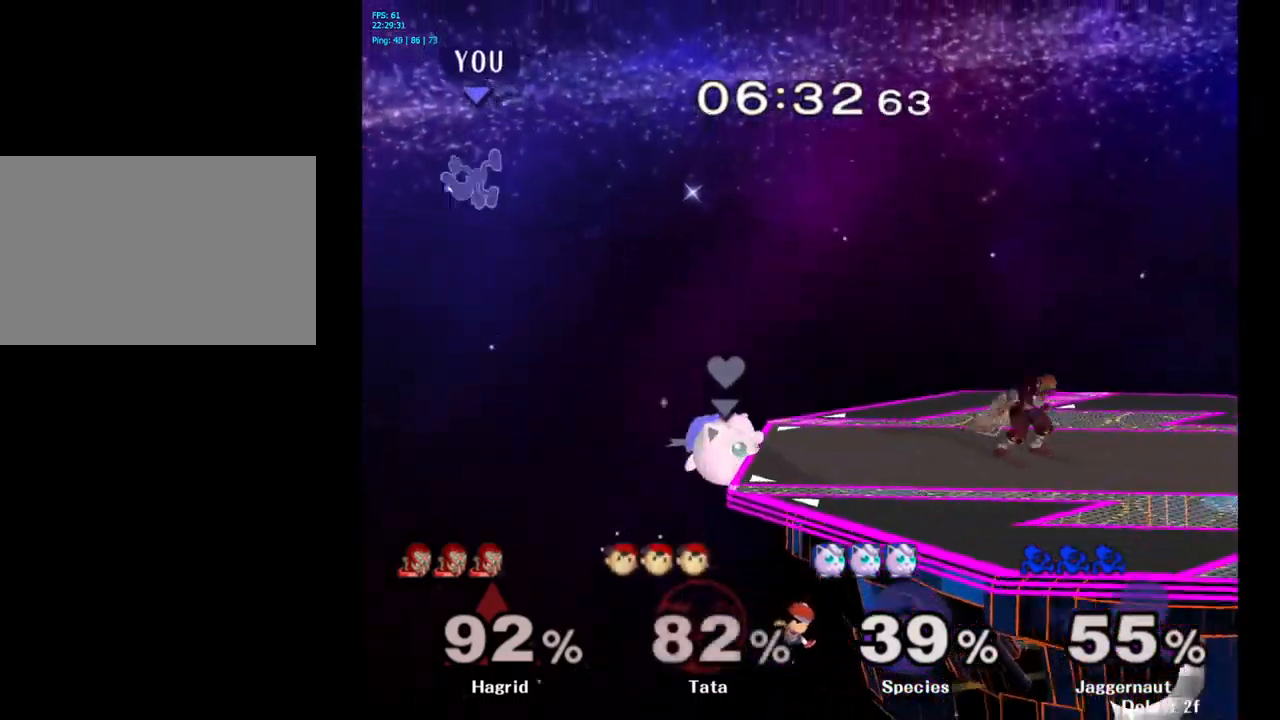
{"buttons": [], "left_stick": "right", "right_stick": "center", "events": [[84, "Y", "up"], [150, "Y", "down"], [250, "Y", "up"], [284, "Y", "down"], [417, "Y", "up"]]}
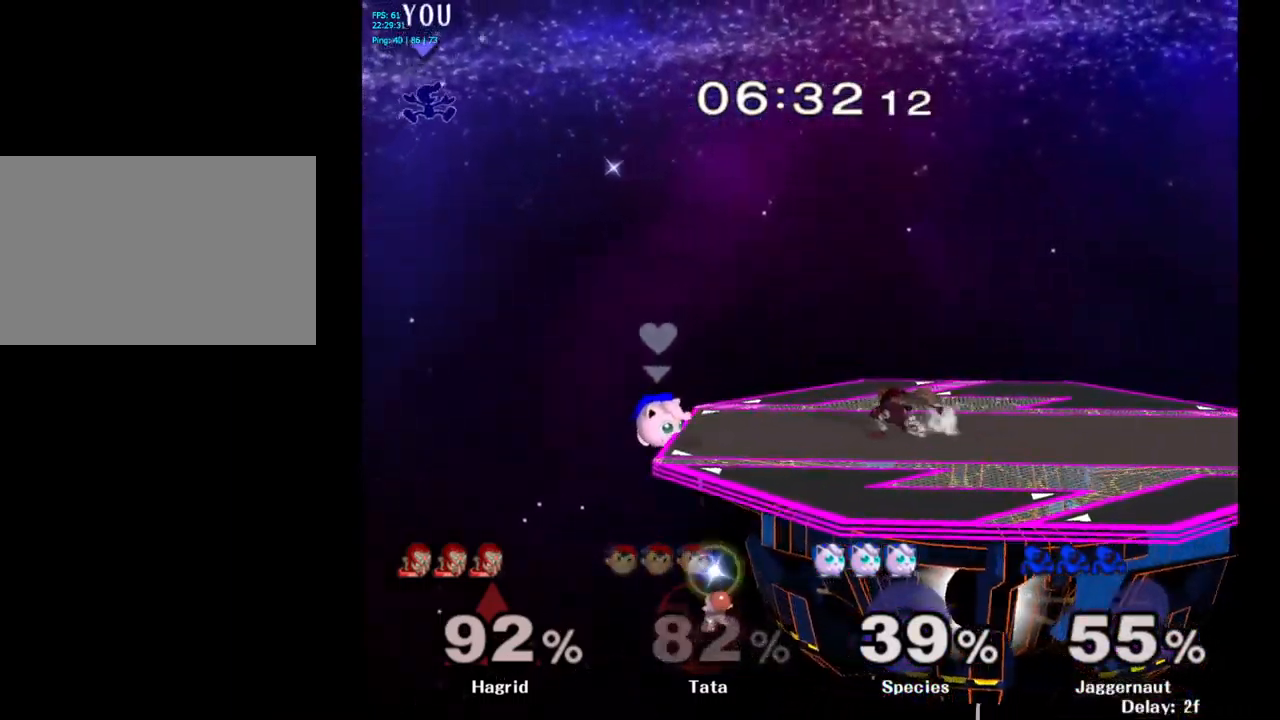
{"buttons": [], "left_stick": "center", "right_stick": "center", "events": [[217, "left_stick", "center"]]}
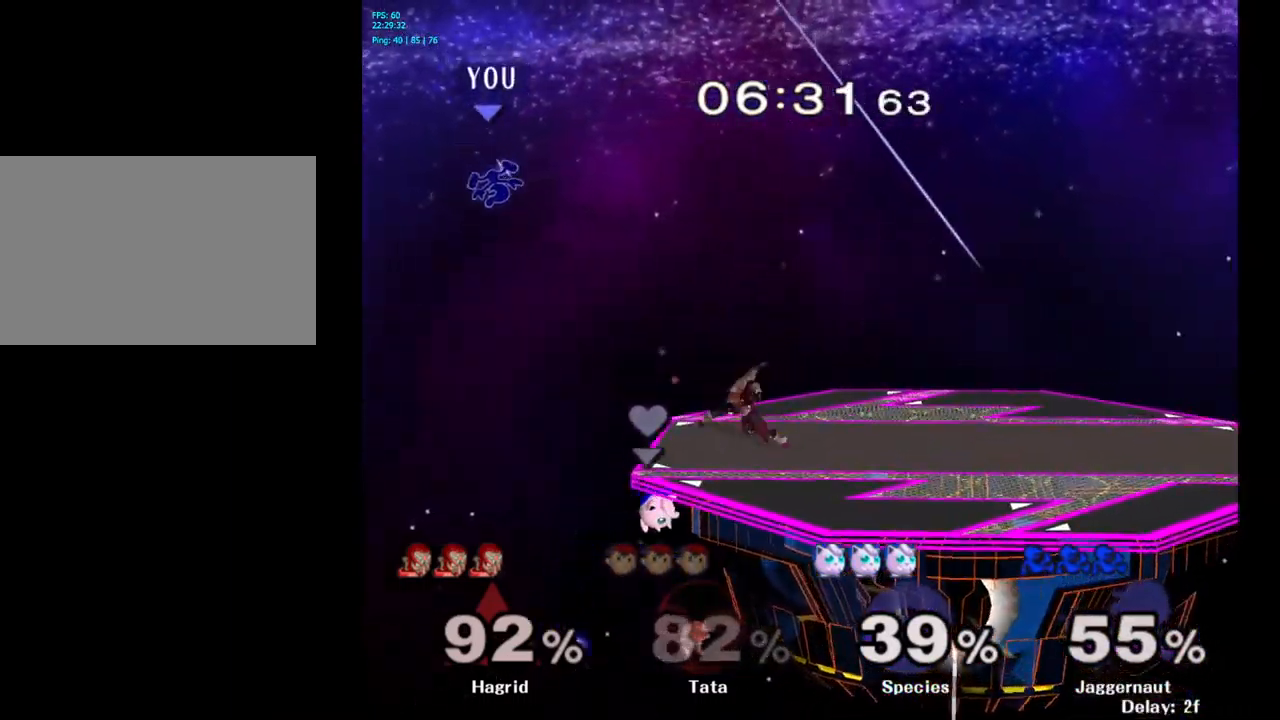
{"buttons": [], "left_stick": "right", "right_stick": "center", "events": [[250, "left_stick", "left"], [434, "left_stick", "right"]]}
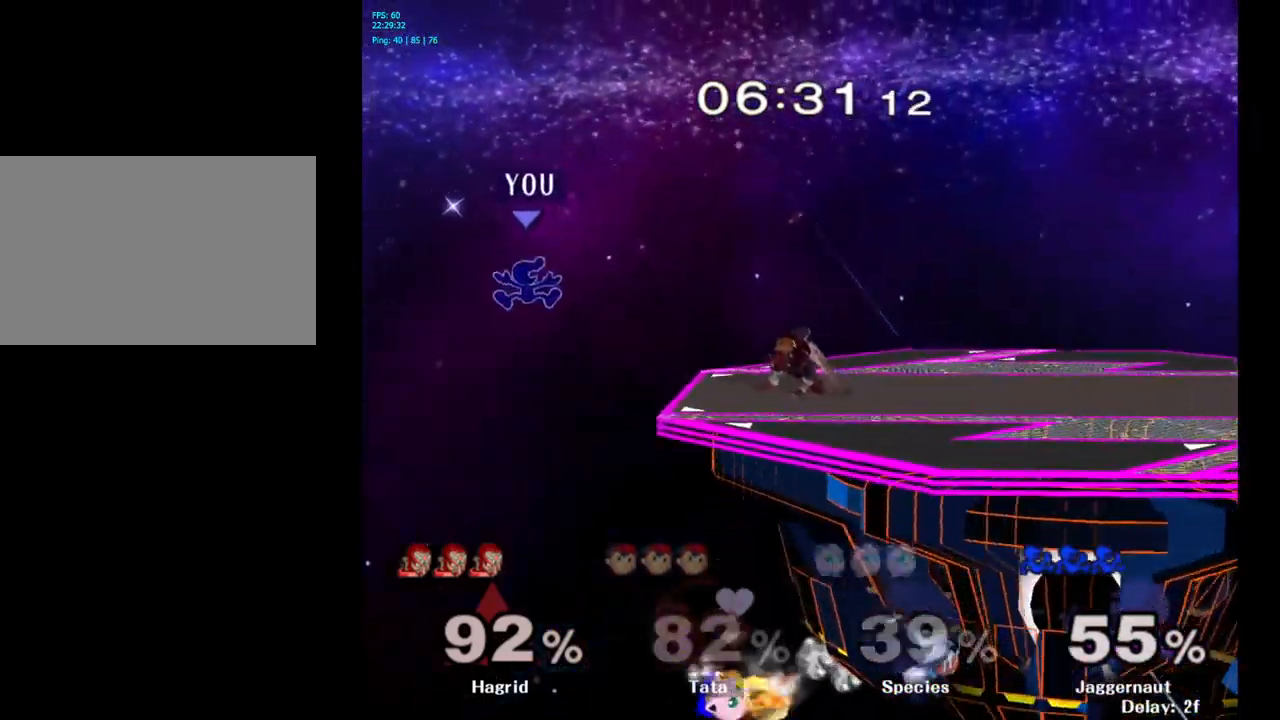
{"buttons": [], "left_stick": "up-right", "right_stick": "center", "events": [[334, "left_stick", "up"], [484, "left_stick", "up-right"]]}
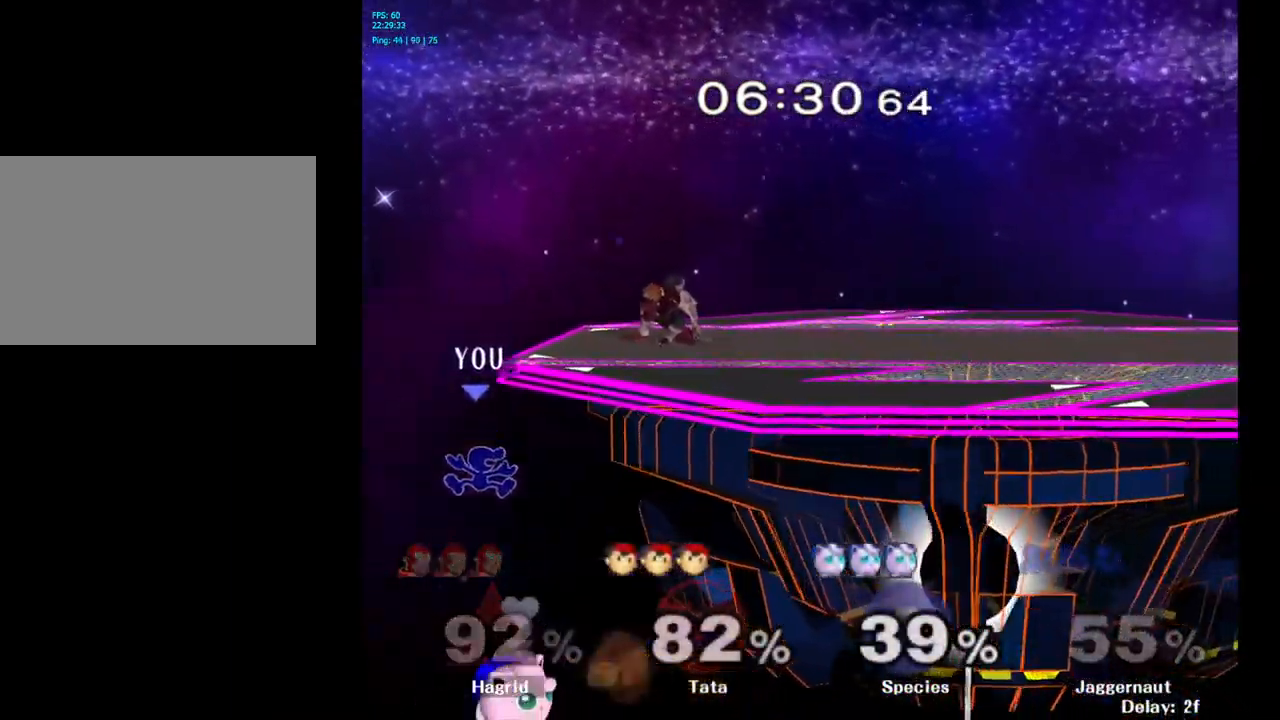
{"buttons": [], "left_stick": "up-right", "right_stick": "center", "events": [[134, "B", "down"], [400, "B", "up"]]}